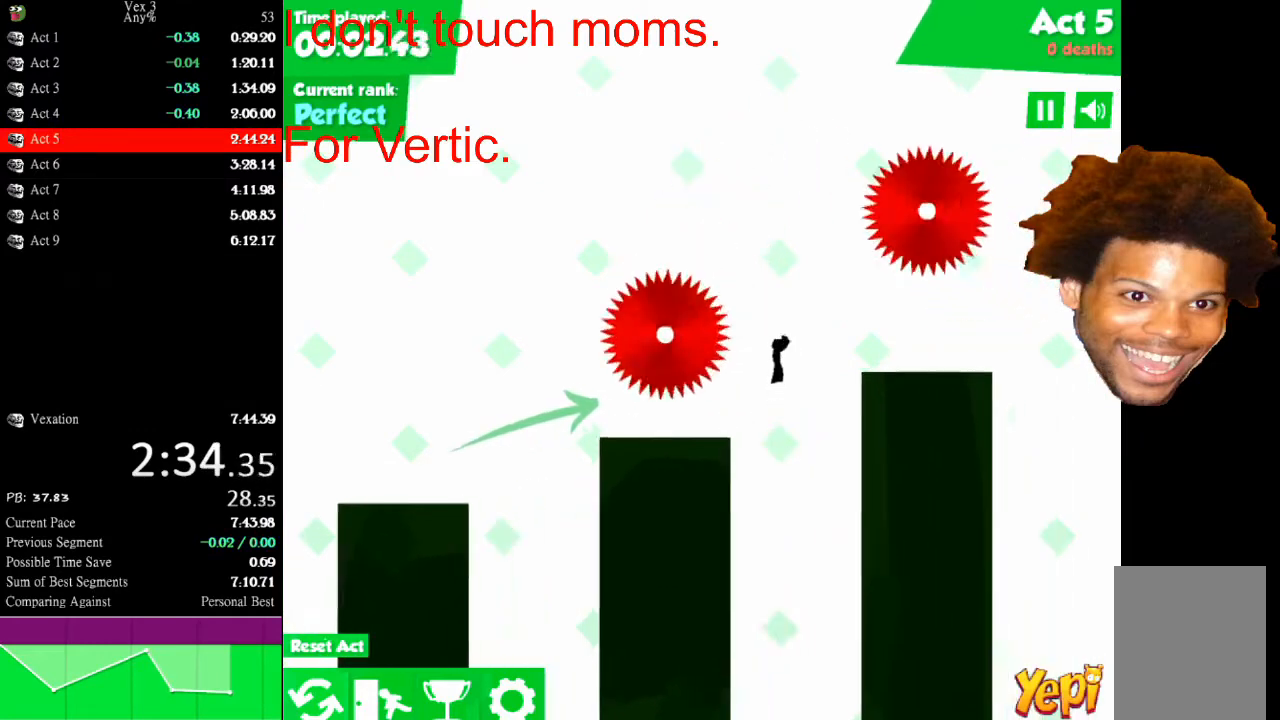
Gameplay with keyboard and mouse; each line is a JSON object with the keys and mouse buttons held at the frame after it. "events" lists presses ("down") and releases ("up") of "down", "left", "r", "right", "s", "up", "mouse_left" and "mouse_right" between this image and that frame as [ms after this image, input, new state], when the widget could be followed in between. "mouse_left", "mouse_right" = the "left", "right" buttons of the "mouse" list. No other keys are recorded. "mouse_move" is the direction in which the mouse moves at that frame (one of eight, or "still"), when it could be read.
{"keys": ["right"], "mouse": [], "mouse_move": "still", "events": [[33, "up", "up"]]}
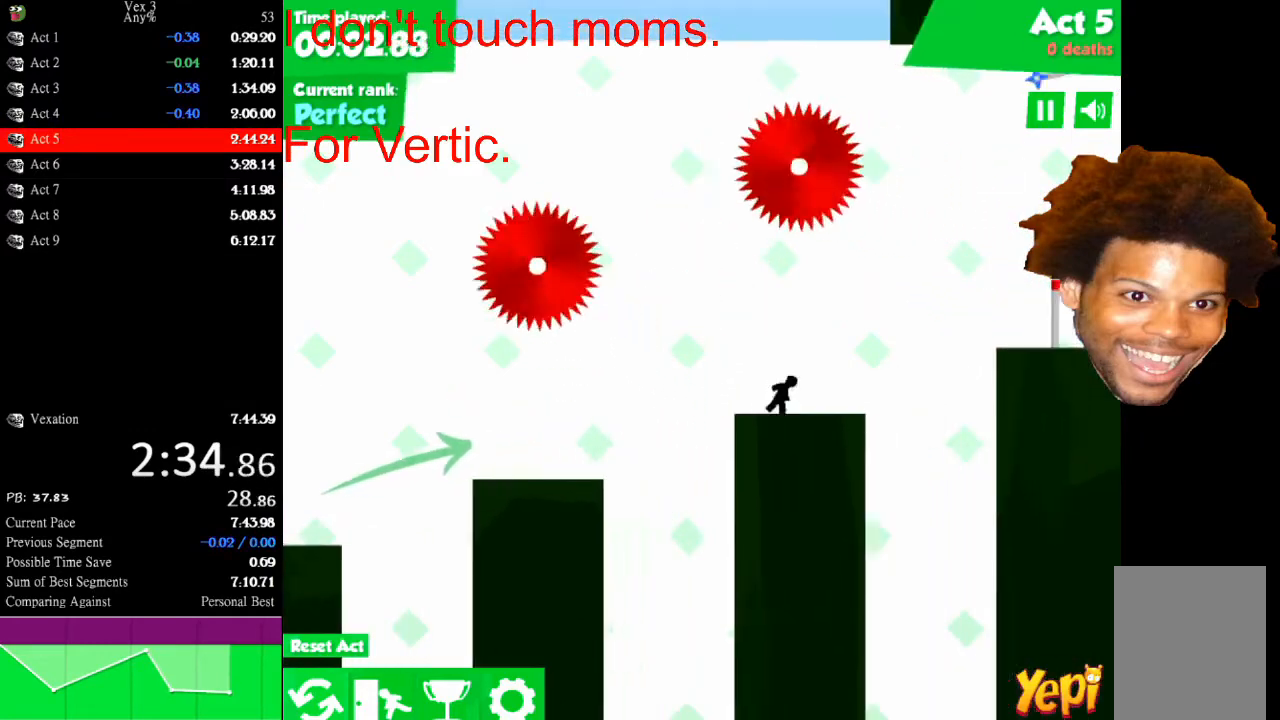
{"keys": ["right", "up"], "mouse": [], "mouse_move": "still", "events": [[233, "up", "down"]]}
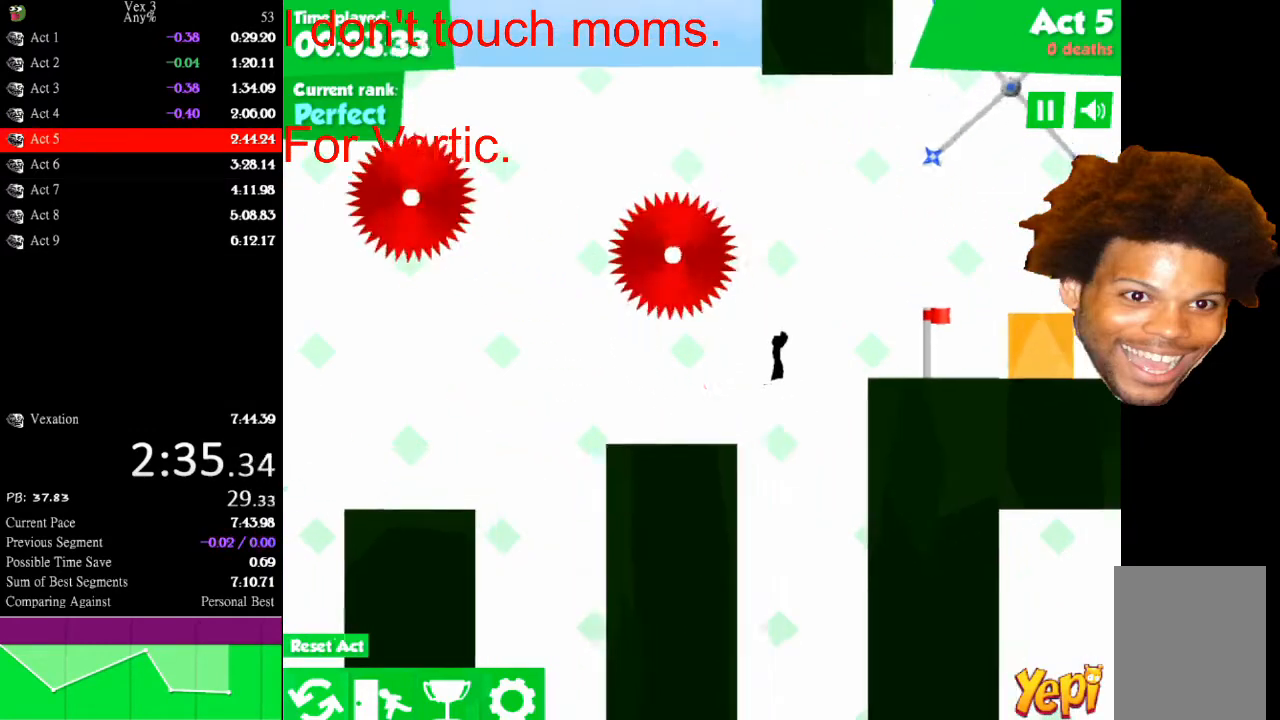
{"keys": ["right", "up"], "mouse": [], "mouse_move": "still", "events": [[67, "up", "up"], [500, "up", "down"]]}
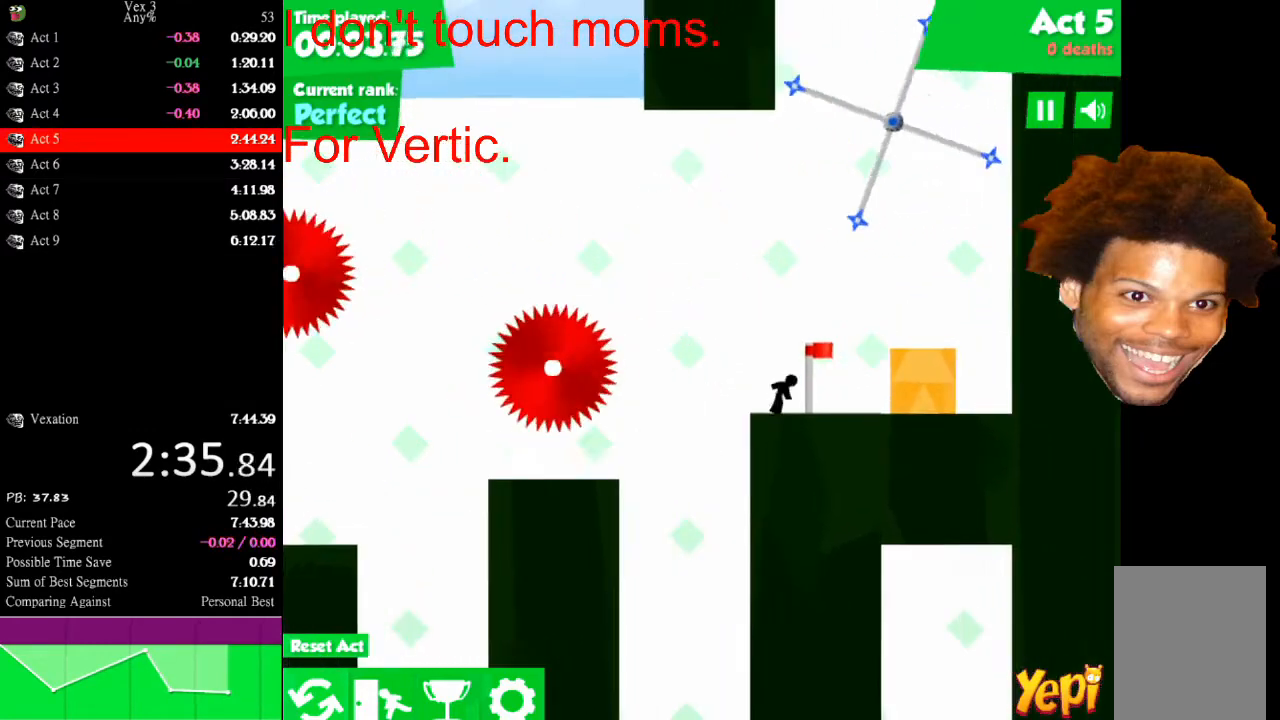
{"keys": [], "mouse": [], "mouse_move": "still", "events": [[133, "up", "up"], [267, "down", "down"], [400, "down", "up"], [500, "right", "up"]]}
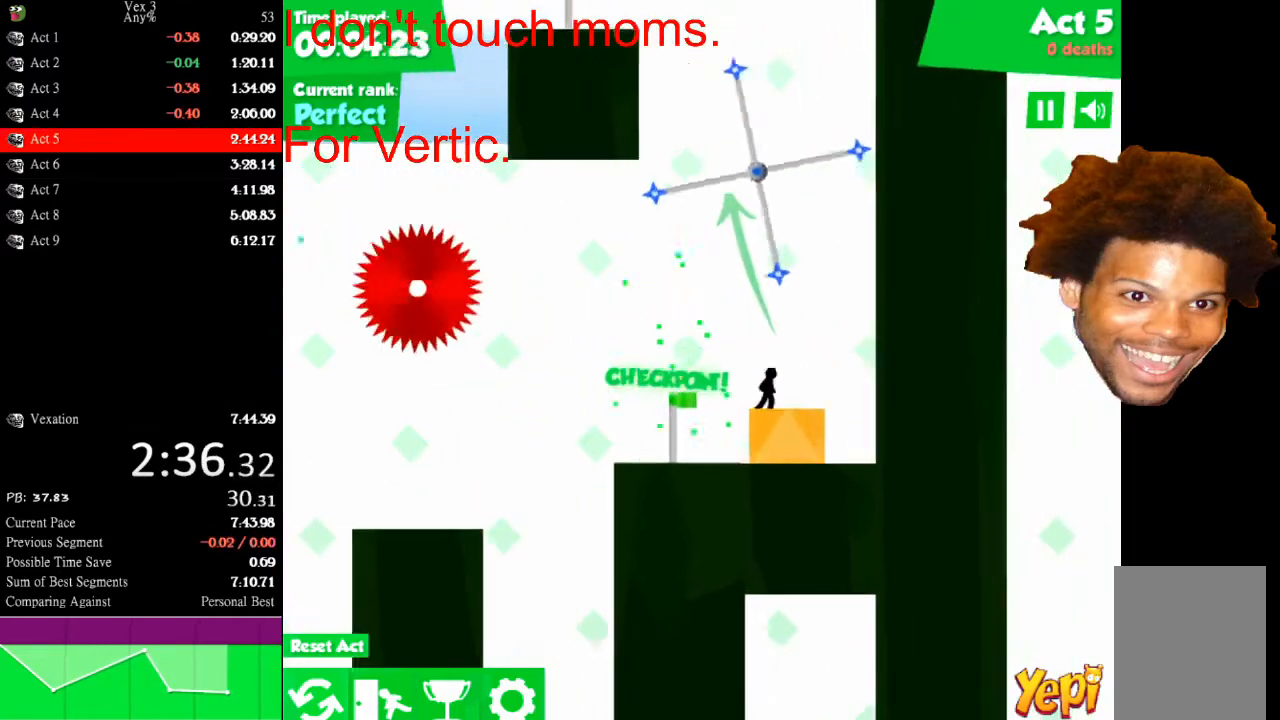
{"keys": [], "mouse": [], "mouse_move": "still", "events": []}
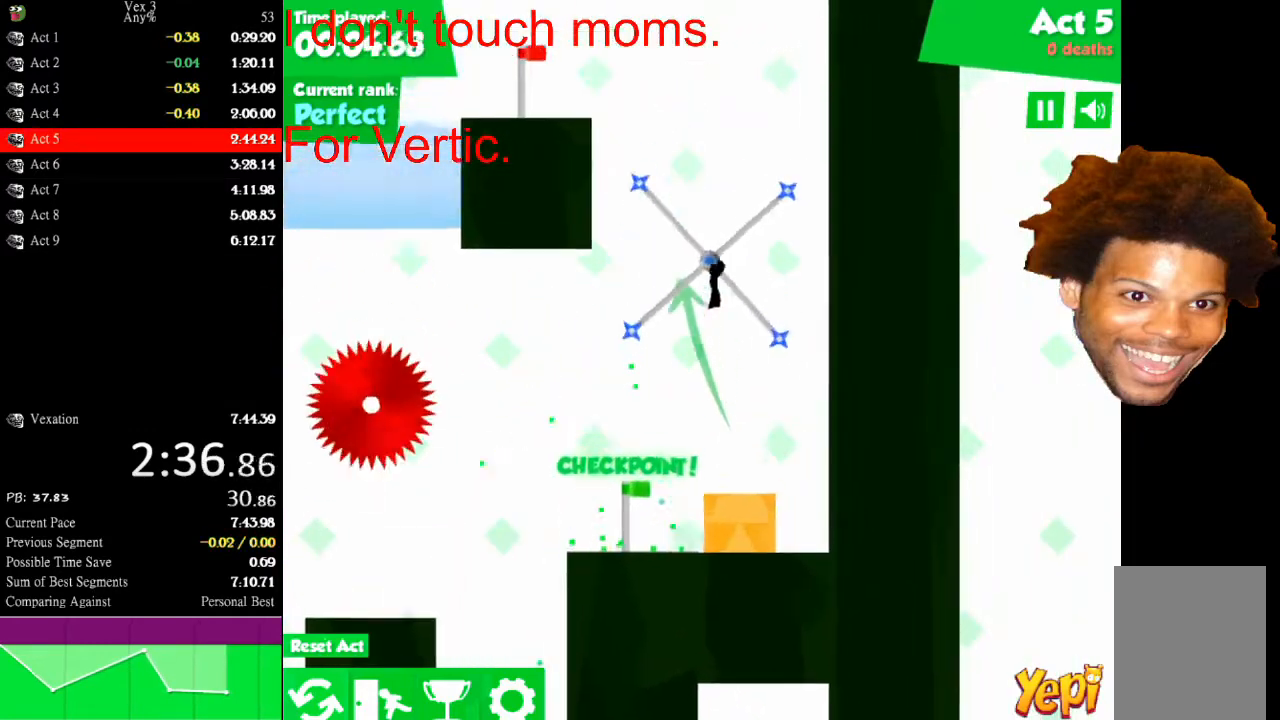
{"keys": ["left"], "mouse": [], "mouse_move": "still", "events": [[67, "left", "down"]]}
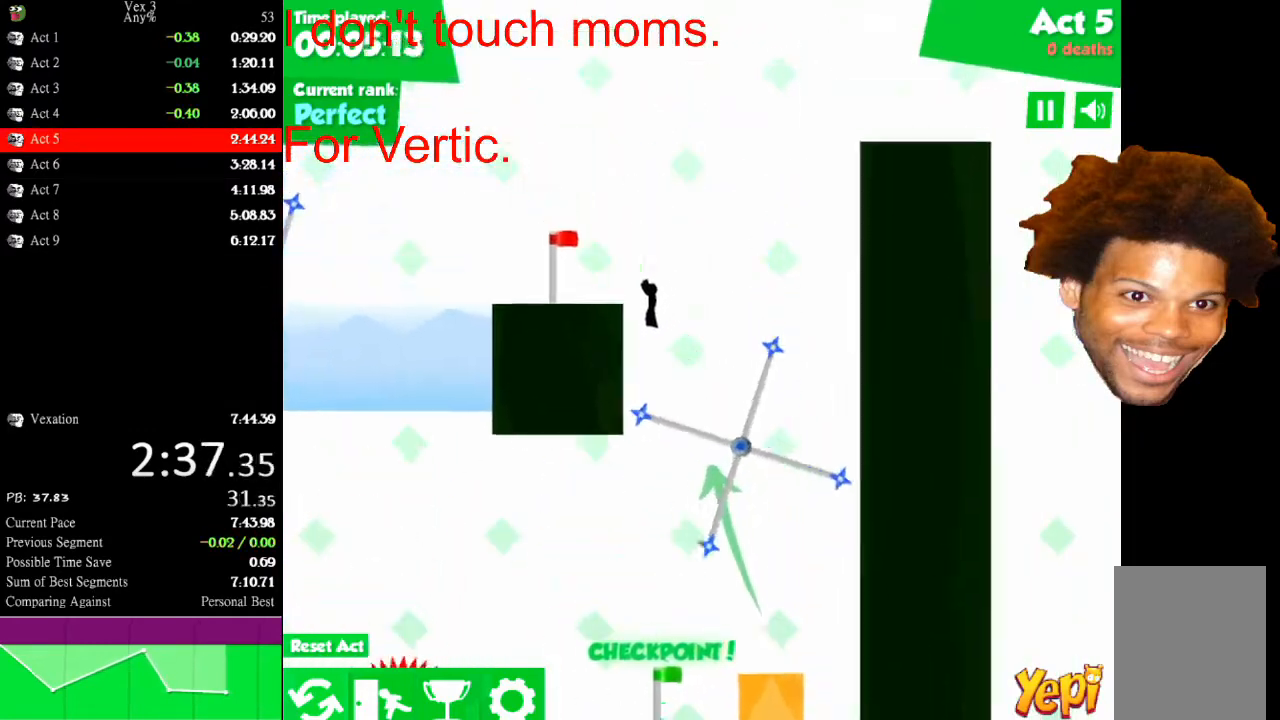
{"keys": ["right"], "mouse": [], "mouse_move": "still", "events": [[233, "left", "up"], [367, "right", "down"]]}
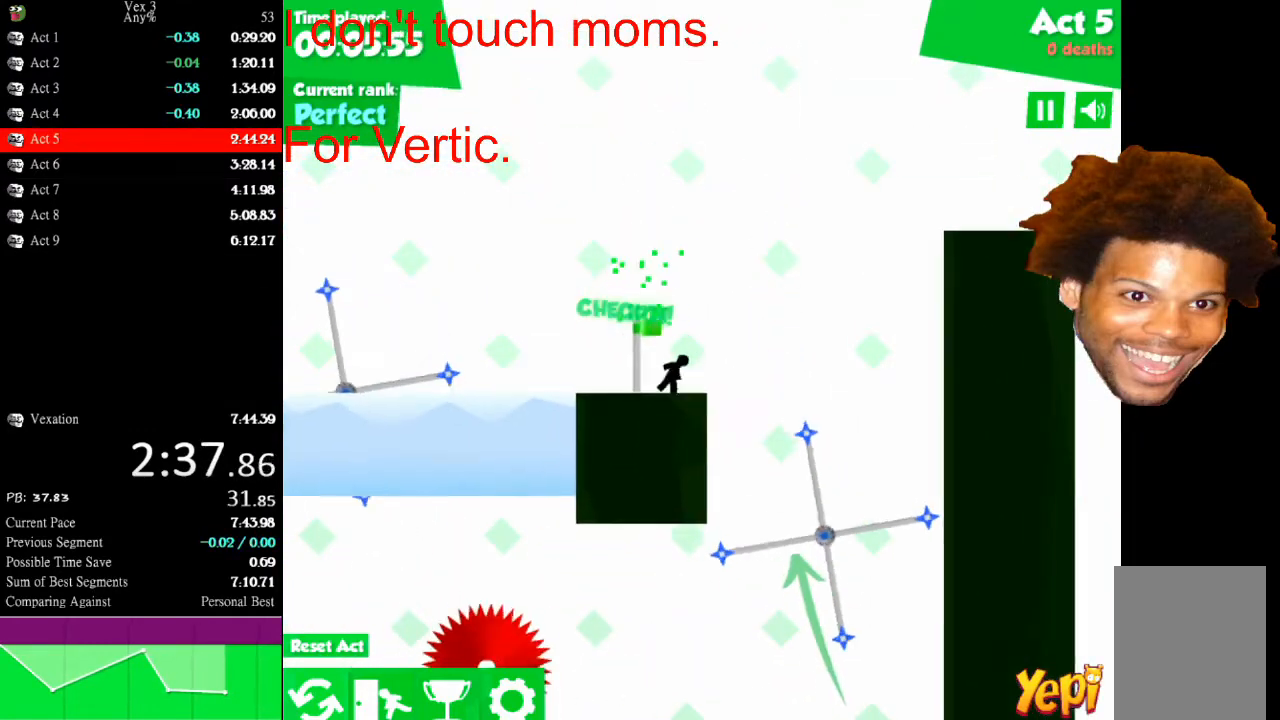
{"keys": ["right", "up"], "mouse": [], "mouse_move": "still", "events": [[233, "up", "down"]]}
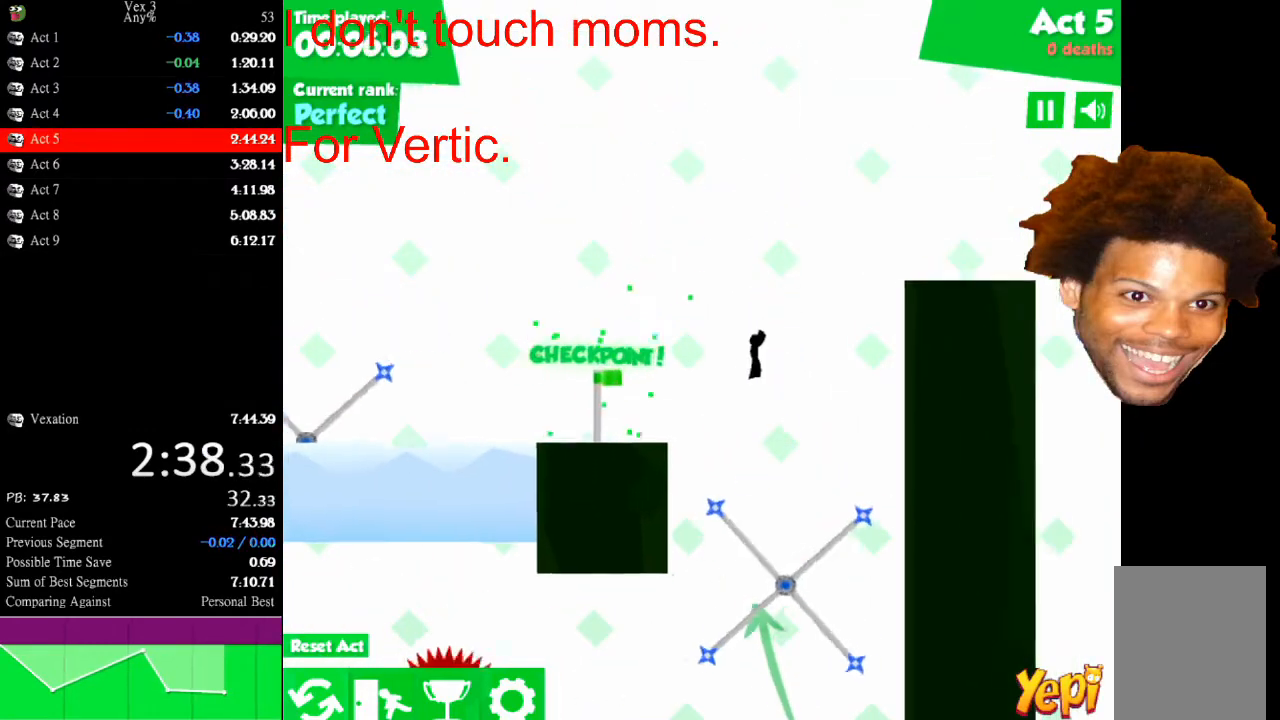
{"keys": ["right"], "mouse": [], "mouse_move": "still", "events": [[67, "up", "up"]]}
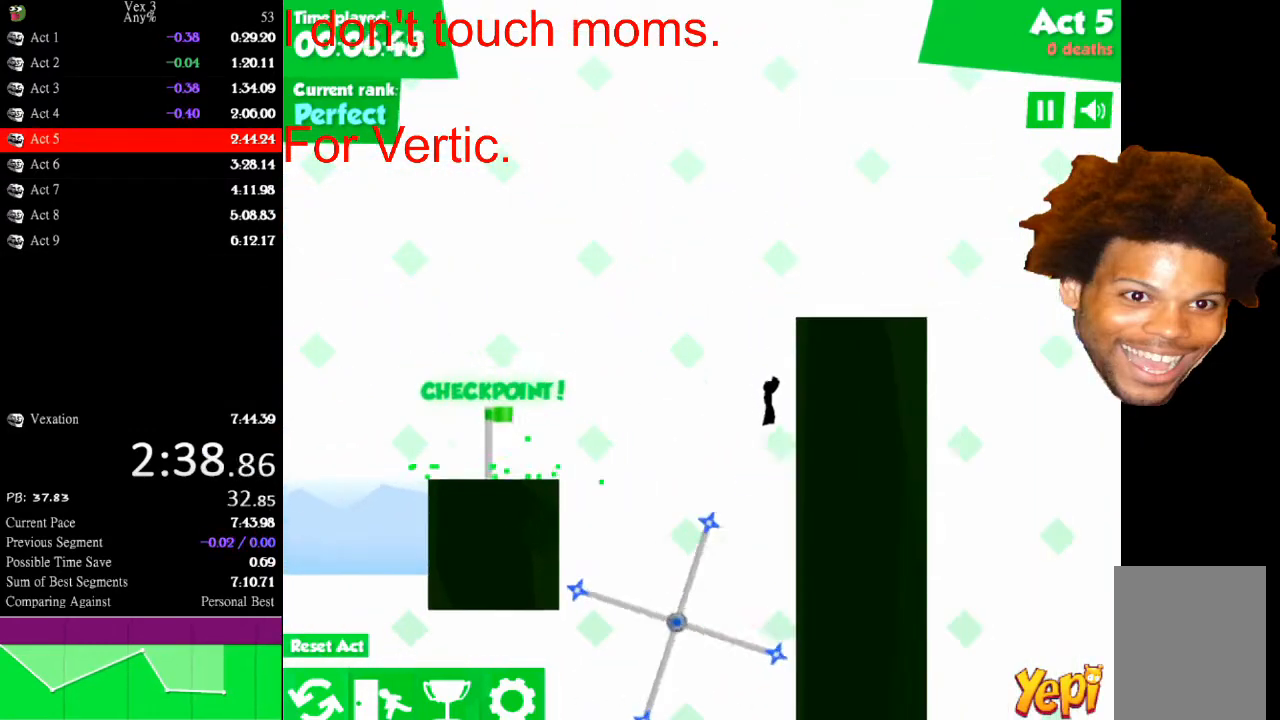
{"keys": ["right"], "mouse": [], "mouse_move": "still", "events": [[133, "up", "down"], [333, "up", "up"]]}
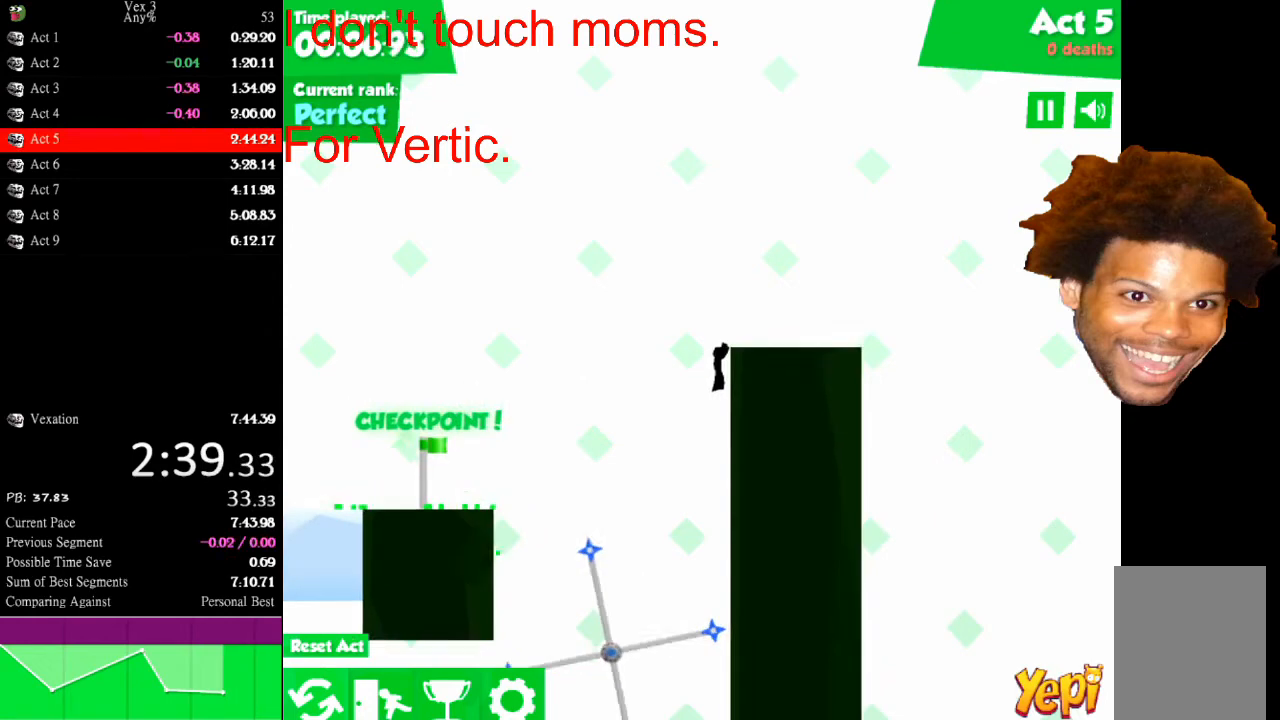
{"keys": ["right"], "mouse": [], "mouse_move": "still", "events": [[133, "up", "down"], [300, "up", "up"], [333, "down", "down"], [433, "down", "up"]]}
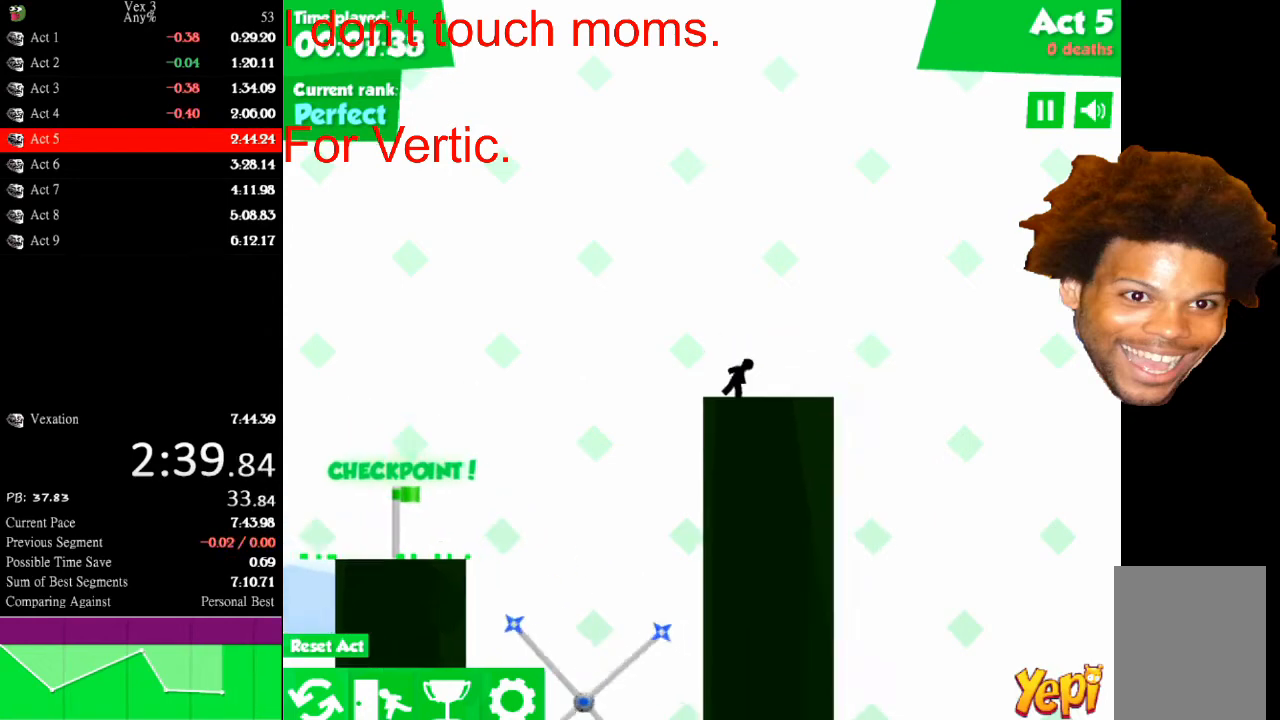
{"keys": [], "mouse": [], "mouse_move": "still", "events": [[500, "right", "up"]]}
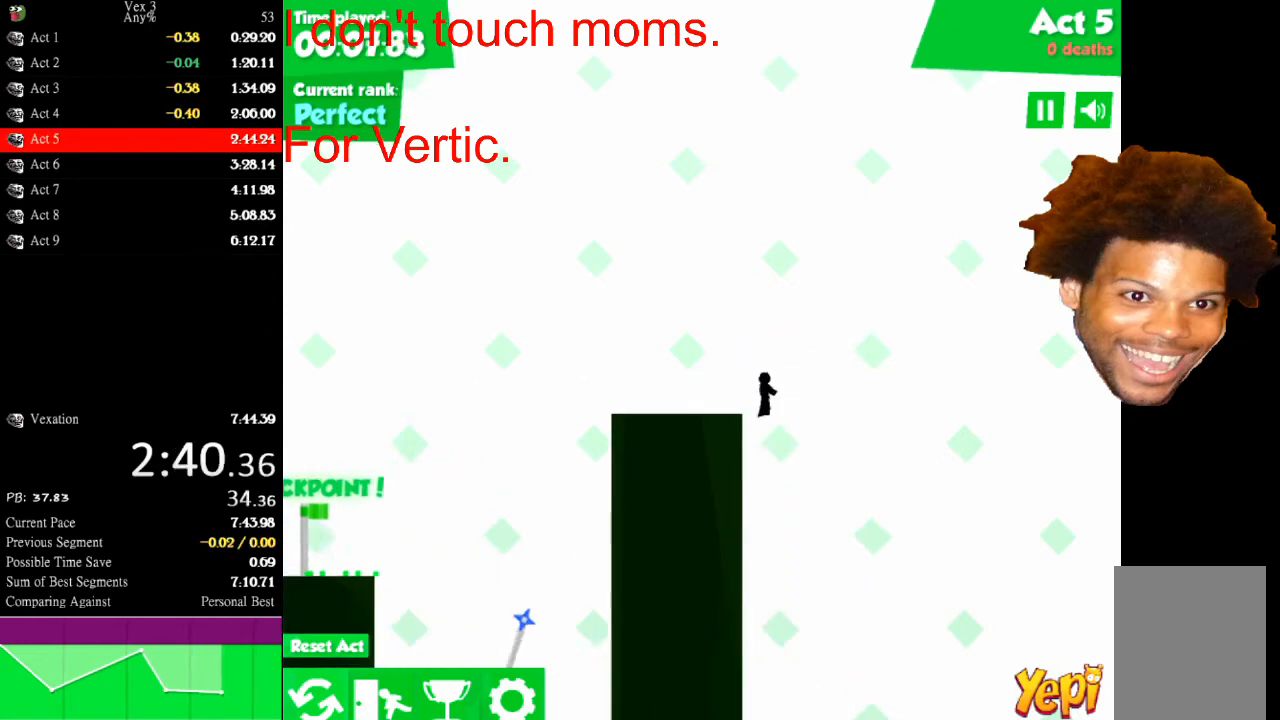
{"keys": ["down"], "mouse": [], "mouse_move": "still", "events": [[33, "down", "down"], [133, "down", "up"], [200, "down", "down"], [267, "down", "up"], [333, "down", "down"], [400, "down", "up"], [467, "down", "down"]]}
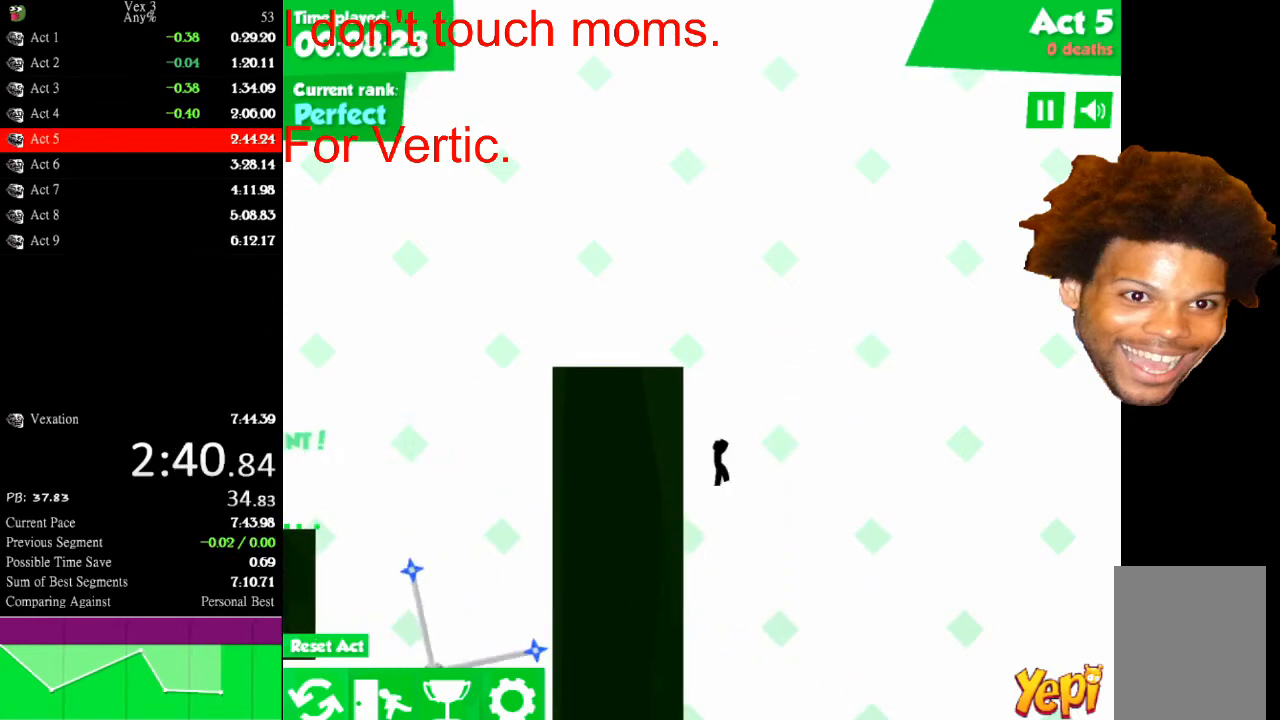
{"keys": ["down"], "mouse": [], "mouse_move": "still", "events": [[67, "down", "up"], [133, "down", "down"], [200, "down", "up"], [300, "down", "down"], [400, "down", "up"], [433, "down", "down"]]}
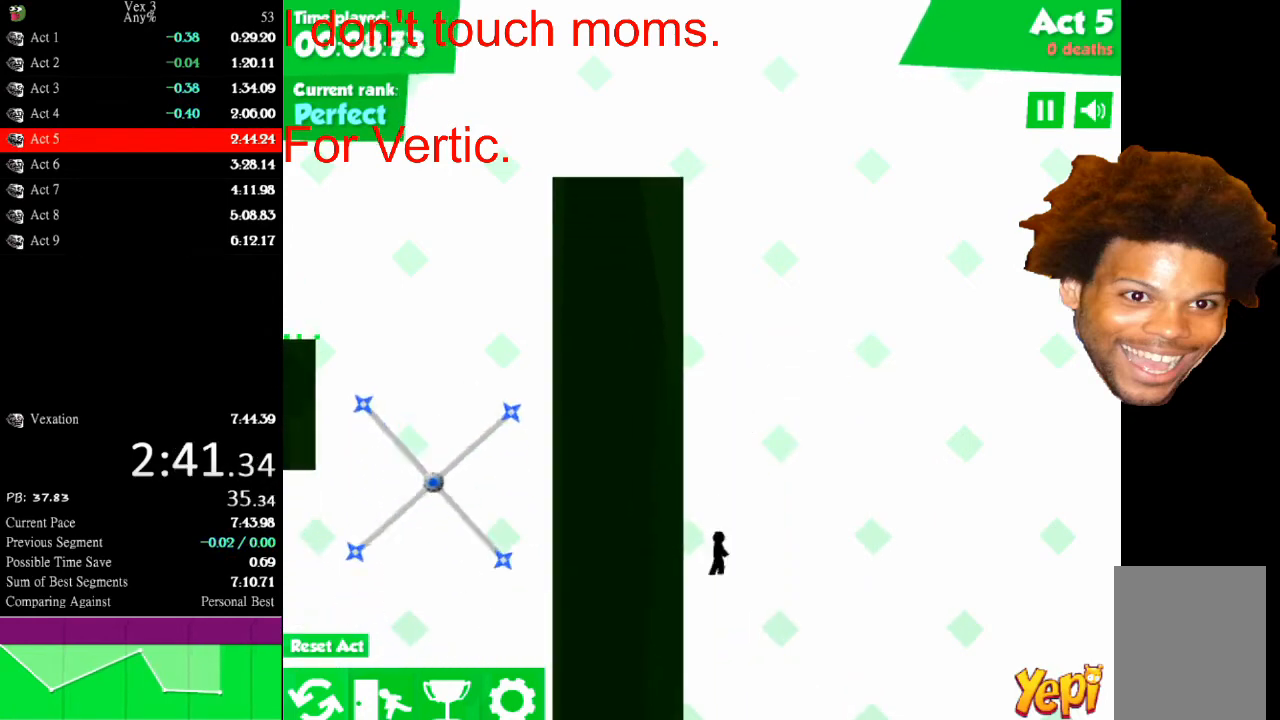
{"keys": ["left"], "mouse": [], "mouse_move": "still", "events": [[33, "down", "up"], [33, "left", "down"]]}
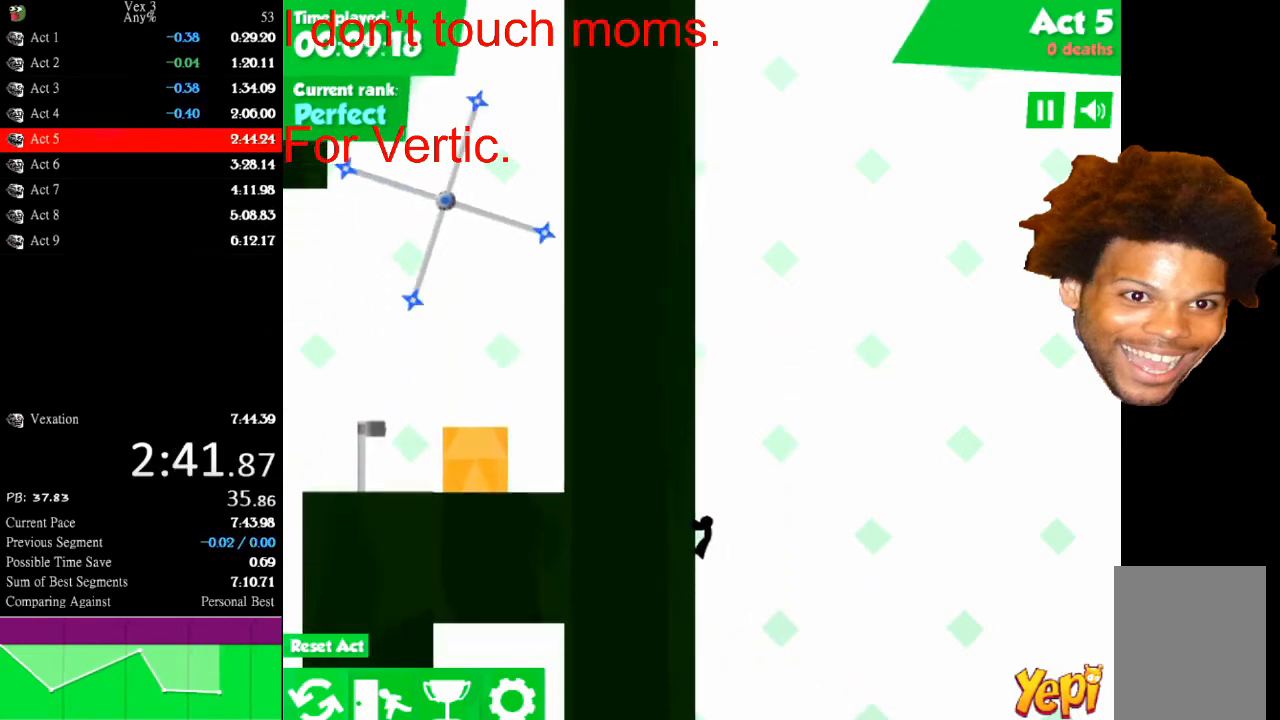
{"keys": ["down", "left"], "mouse": [], "mouse_move": "still", "events": [[367, "down", "down"], [400, "down", "up"], [500, "down", "down"]]}
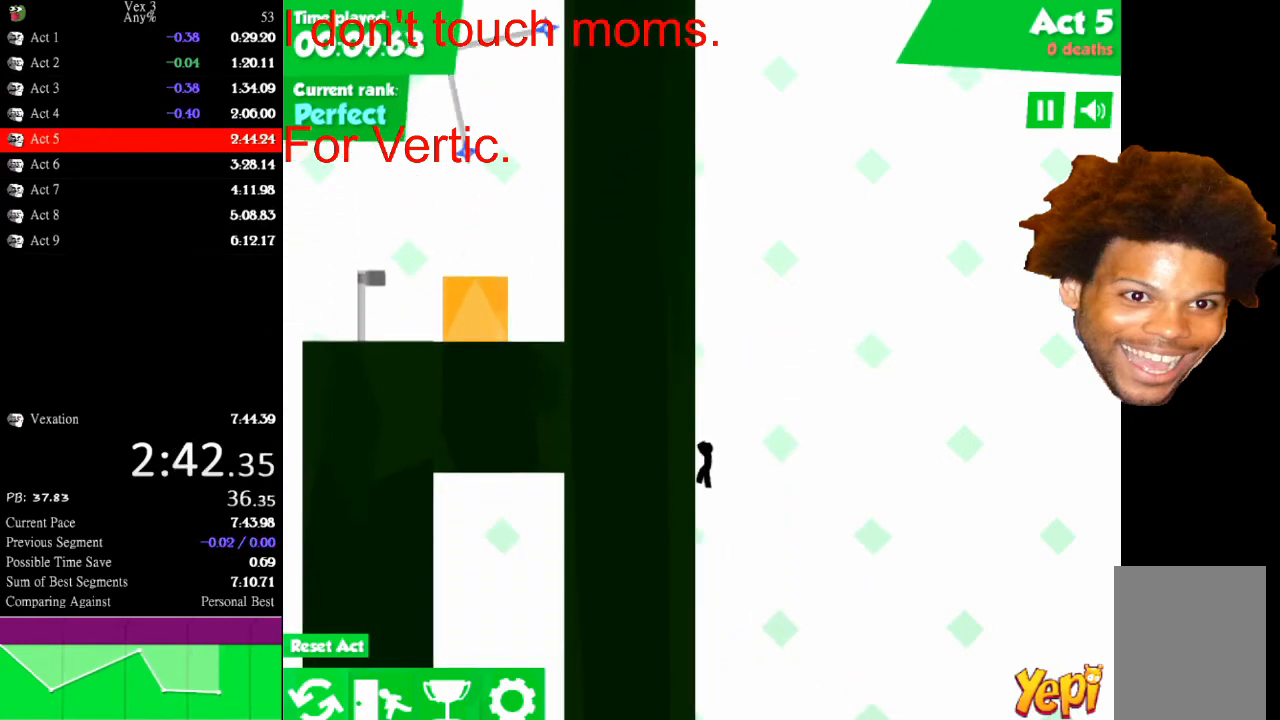
{"keys": ["down", "left"], "mouse": [], "mouse_move": "still", "events": [[67, "down", "up"], [133, "down", "down"], [200, "down", "up"], [300, "down", "down"], [333, "down", "up"], [433, "down", "down"]]}
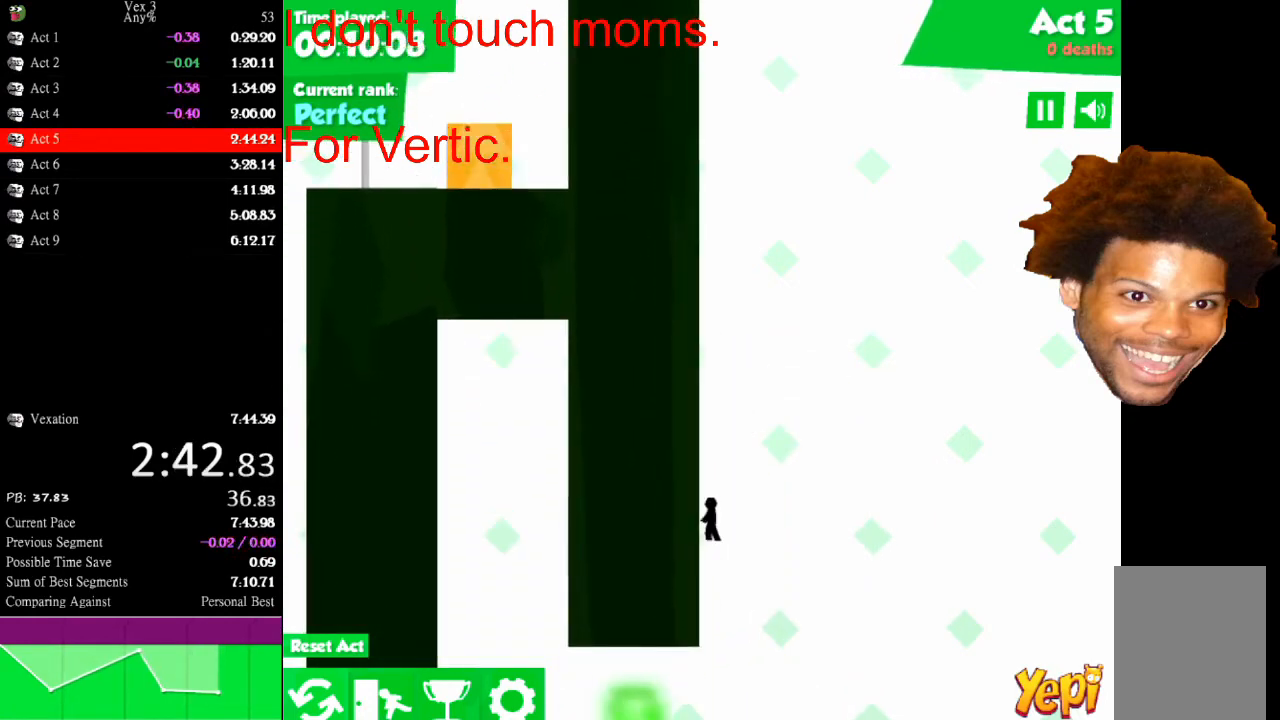
{"keys": ["left"], "mouse": [], "mouse_move": "still", "events": [[33, "down", "up"], [67, "down", "down"], [133, "down", "up"], [200, "down", "down"], [300, "down", "up"]]}
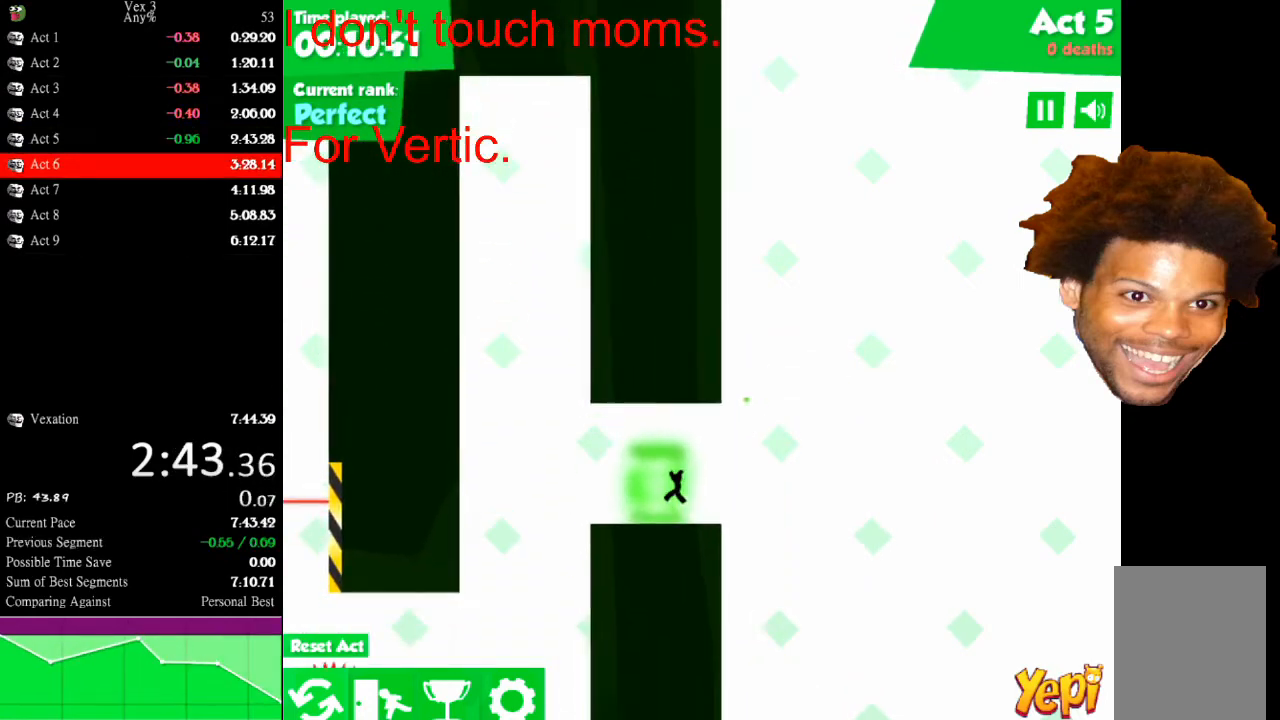
{"keys": ["left"], "mouse": [], "mouse_move": "still", "events": []}
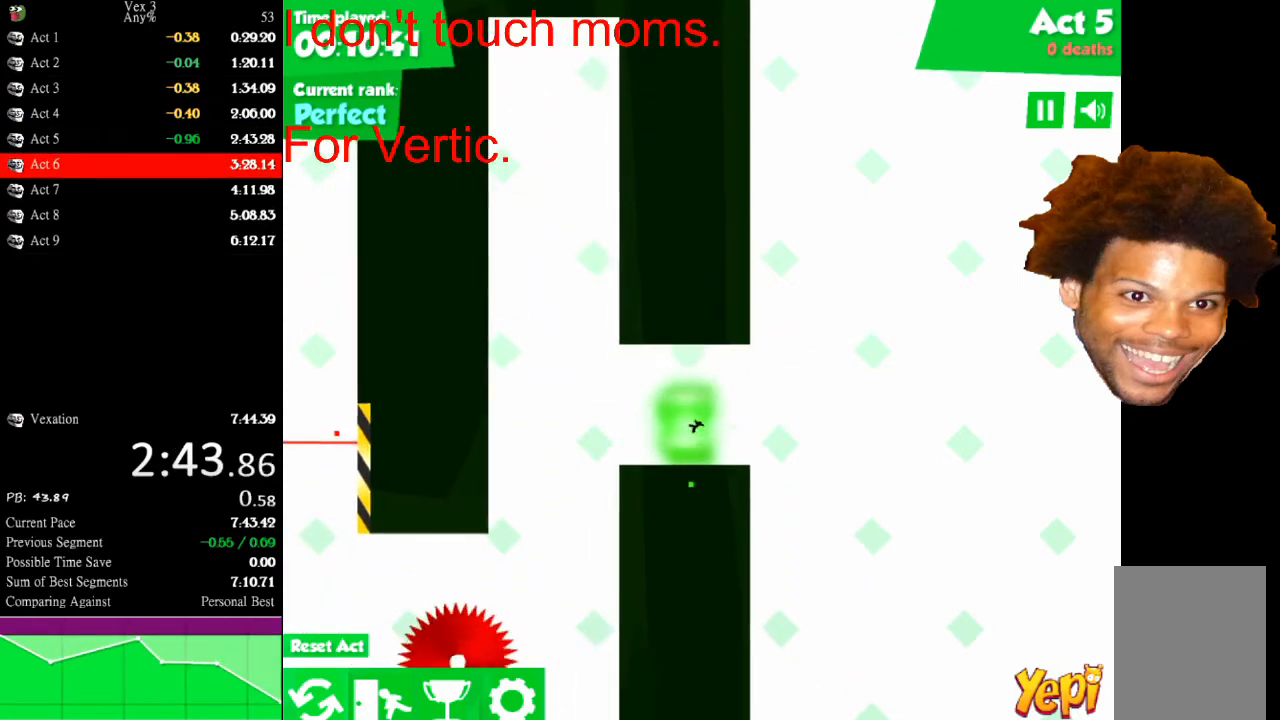
{"keys": [], "mouse": [], "mouse_move": "still", "events": [[200, "left", "up"]]}
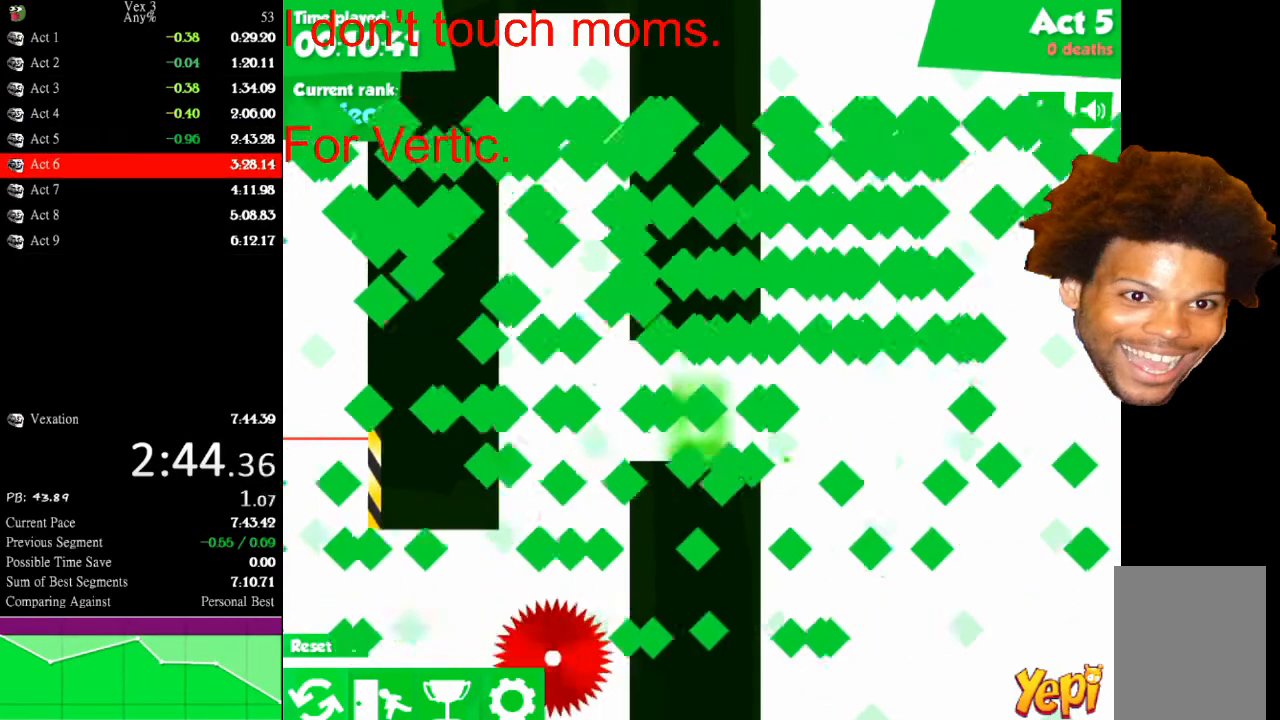
{"keys": [], "mouse": [], "mouse_move": "still", "events": []}
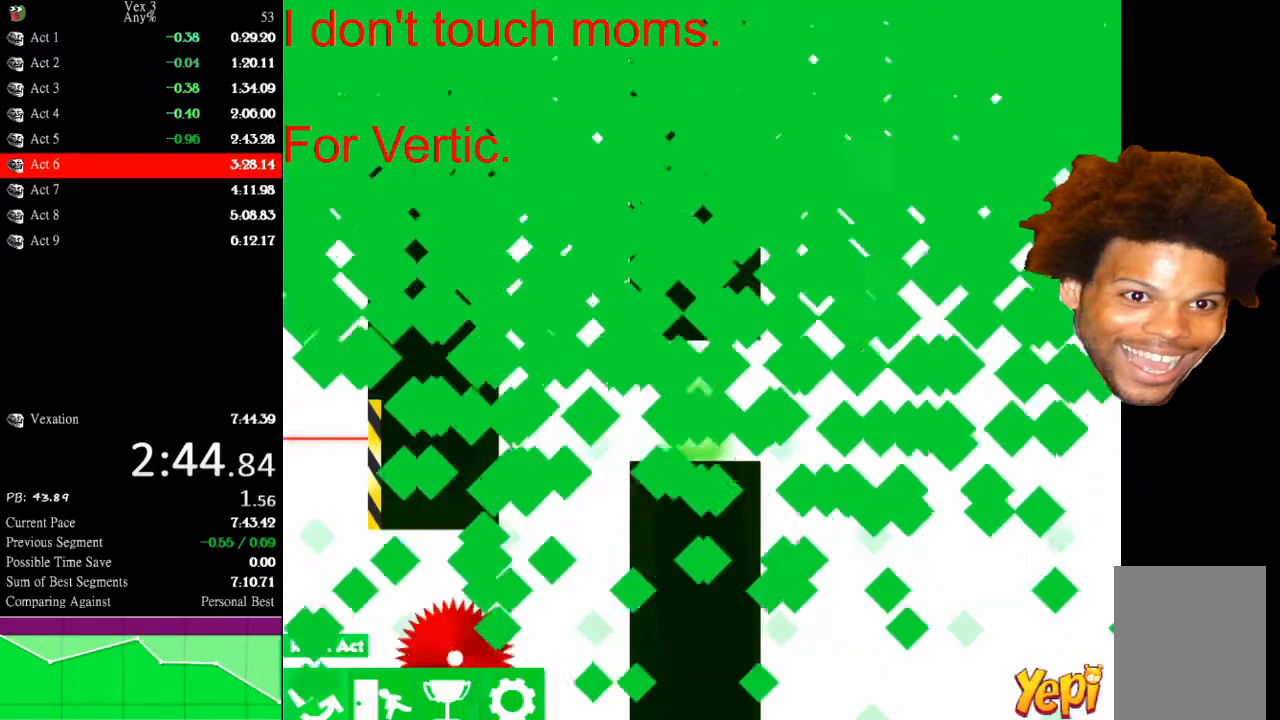
{"keys": [], "mouse": [], "mouse_move": "still", "events": []}
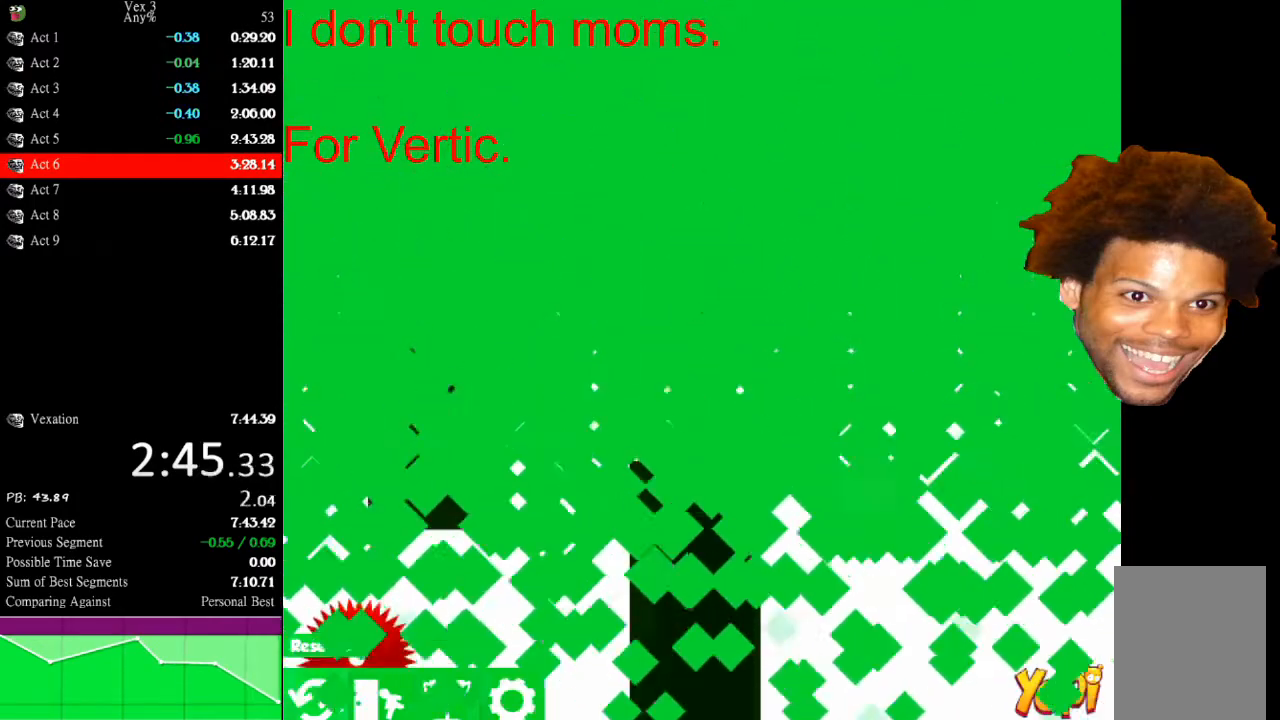
{"keys": [], "mouse": [], "mouse_move": "still", "events": []}
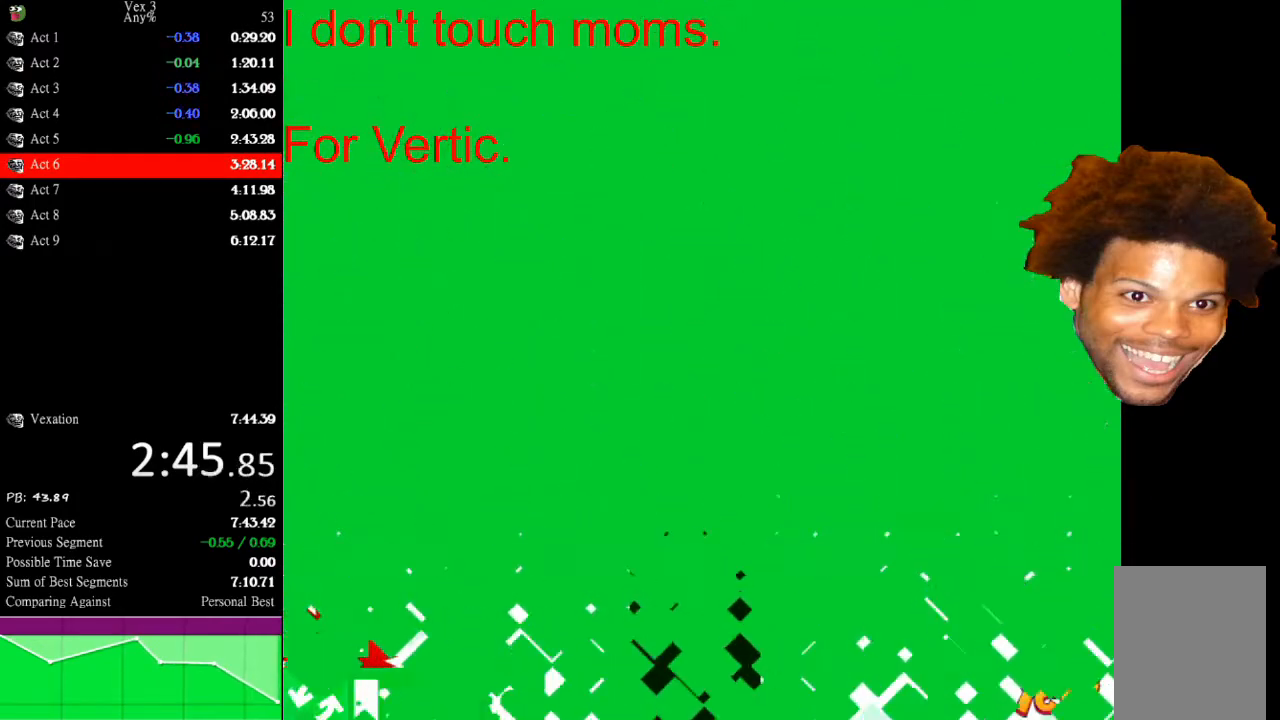
{"keys": [], "mouse": [], "mouse_move": "still", "events": []}
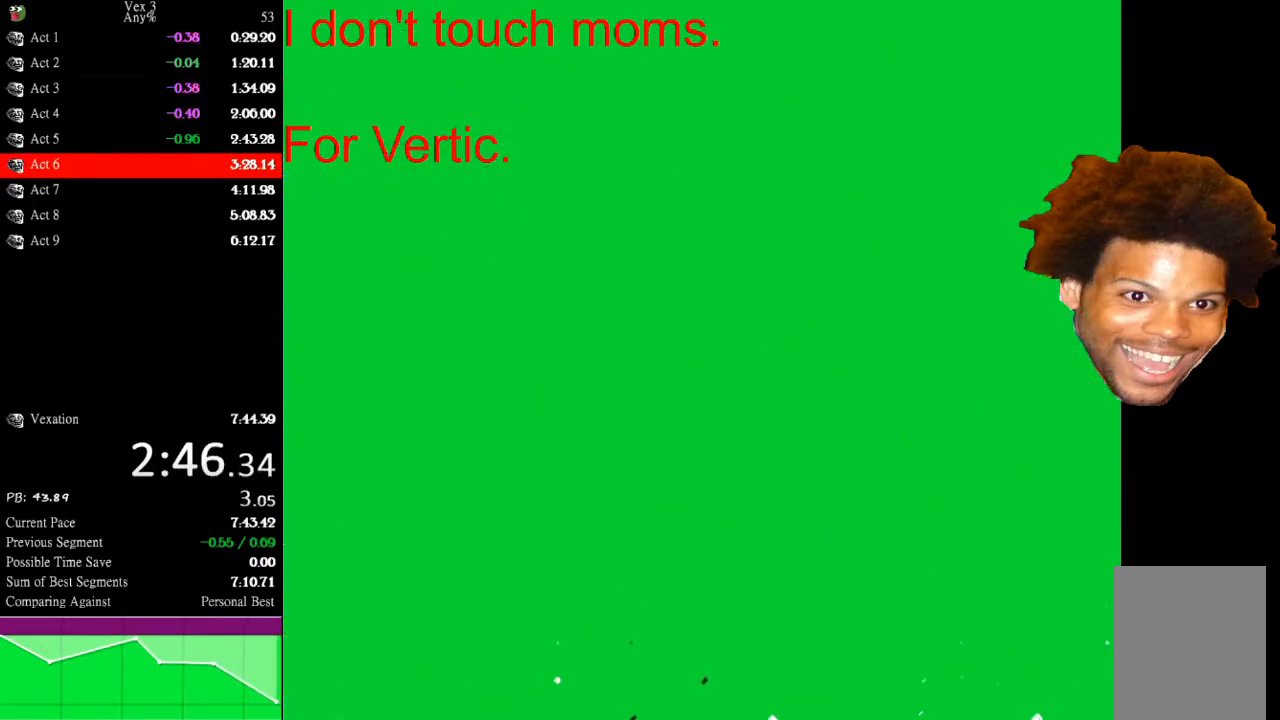
{"keys": [], "mouse": [], "mouse_move": "still", "events": []}
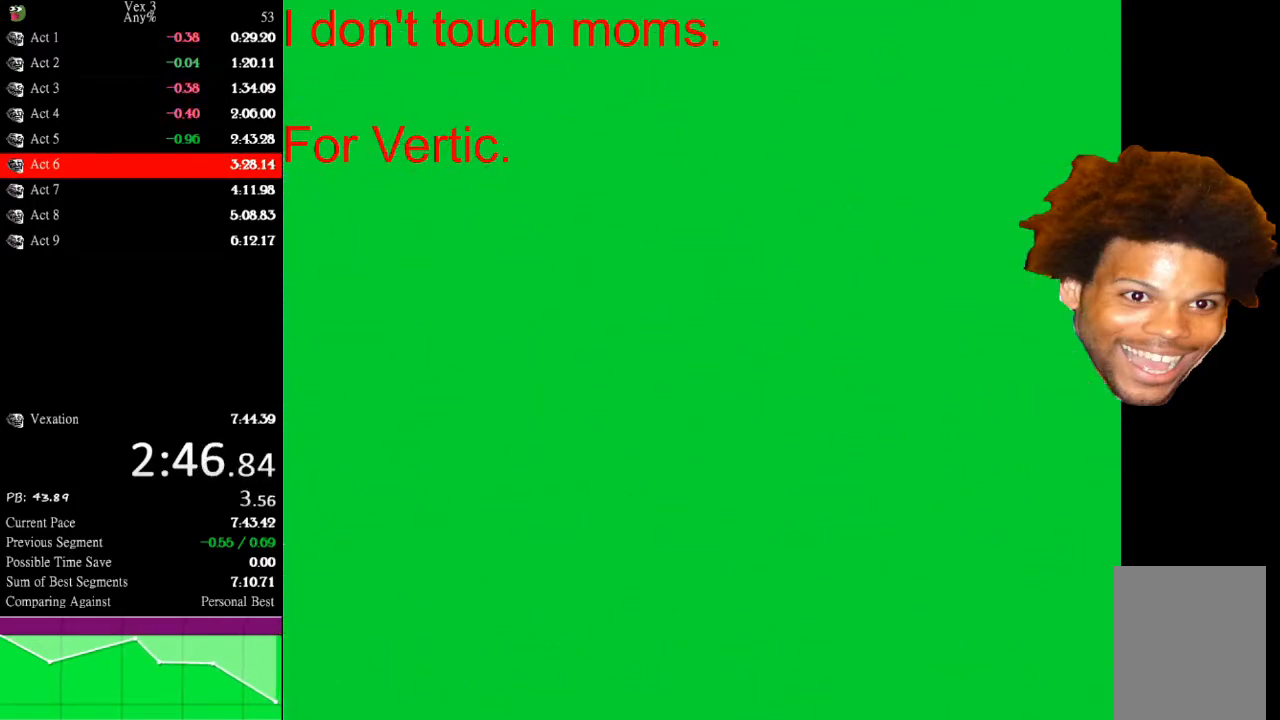
{"keys": [], "mouse": [], "mouse_move": "still", "events": []}
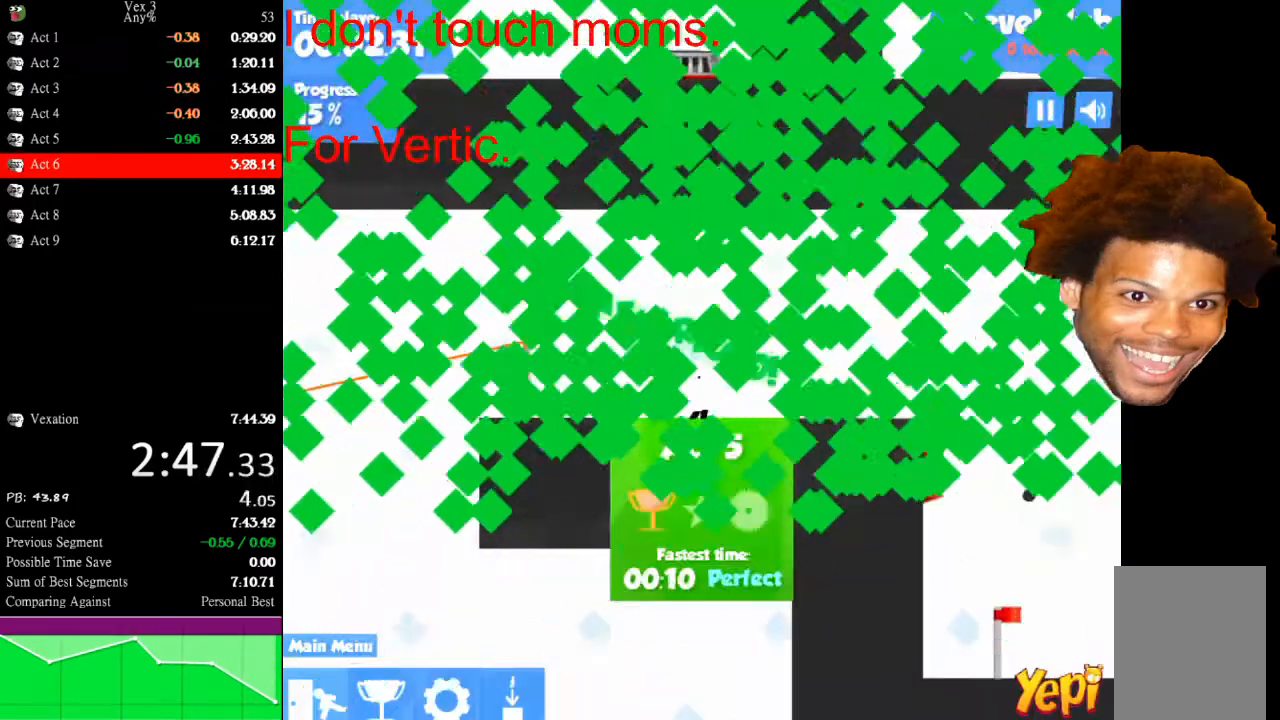
{"keys": [], "mouse": [], "mouse_move": "still", "events": []}
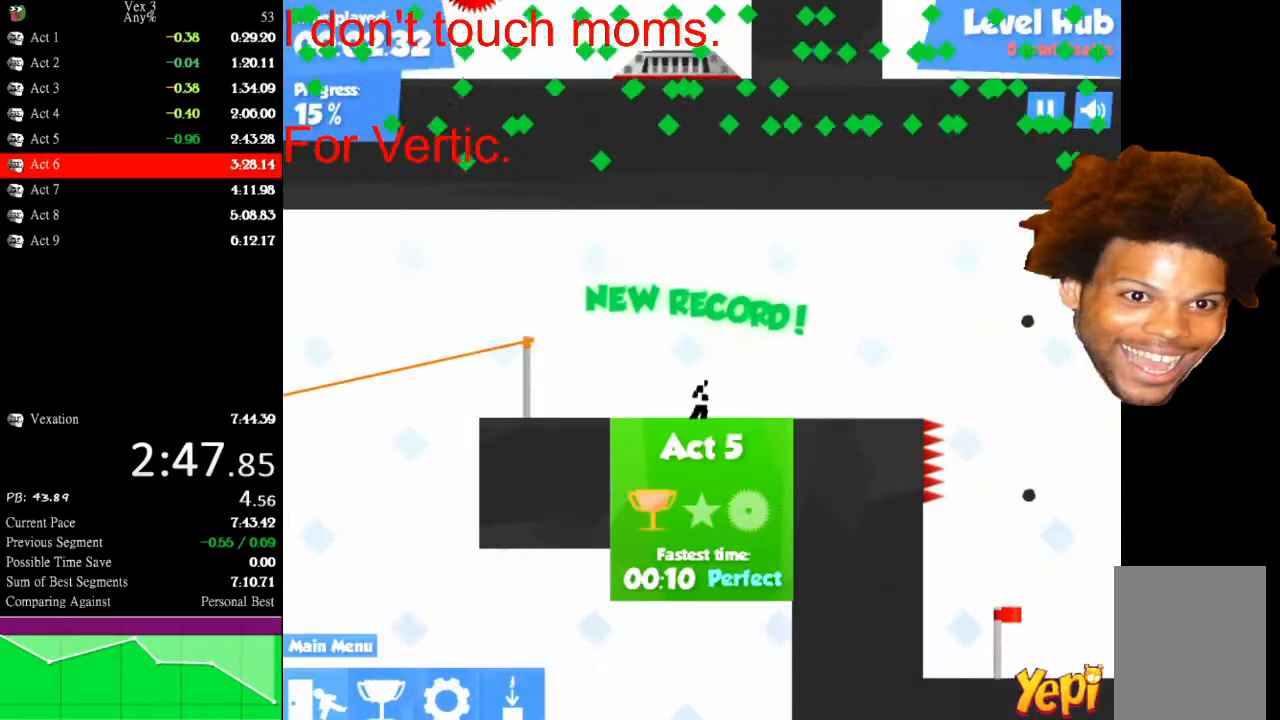
{"keys": ["left"], "mouse": [], "mouse_move": "still", "events": [[233, "left", "down"]]}
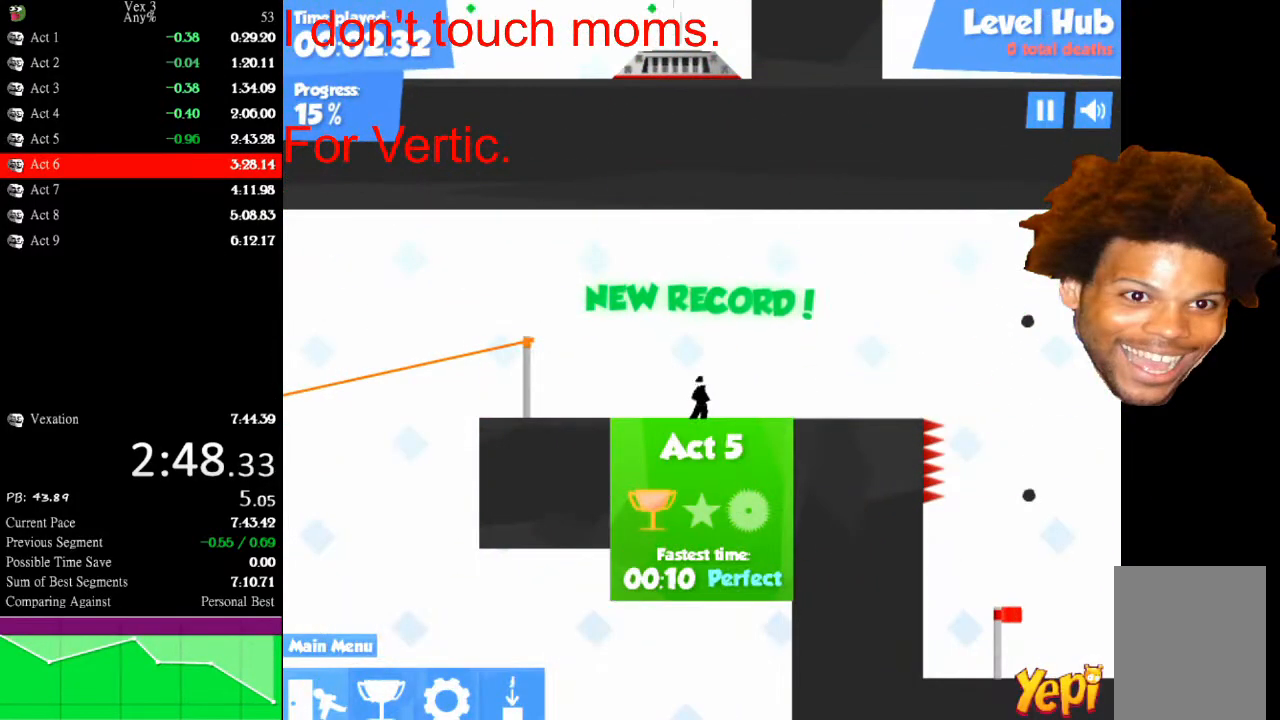
{"keys": ["left"], "mouse": [], "mouse_move": "still", "events": []}